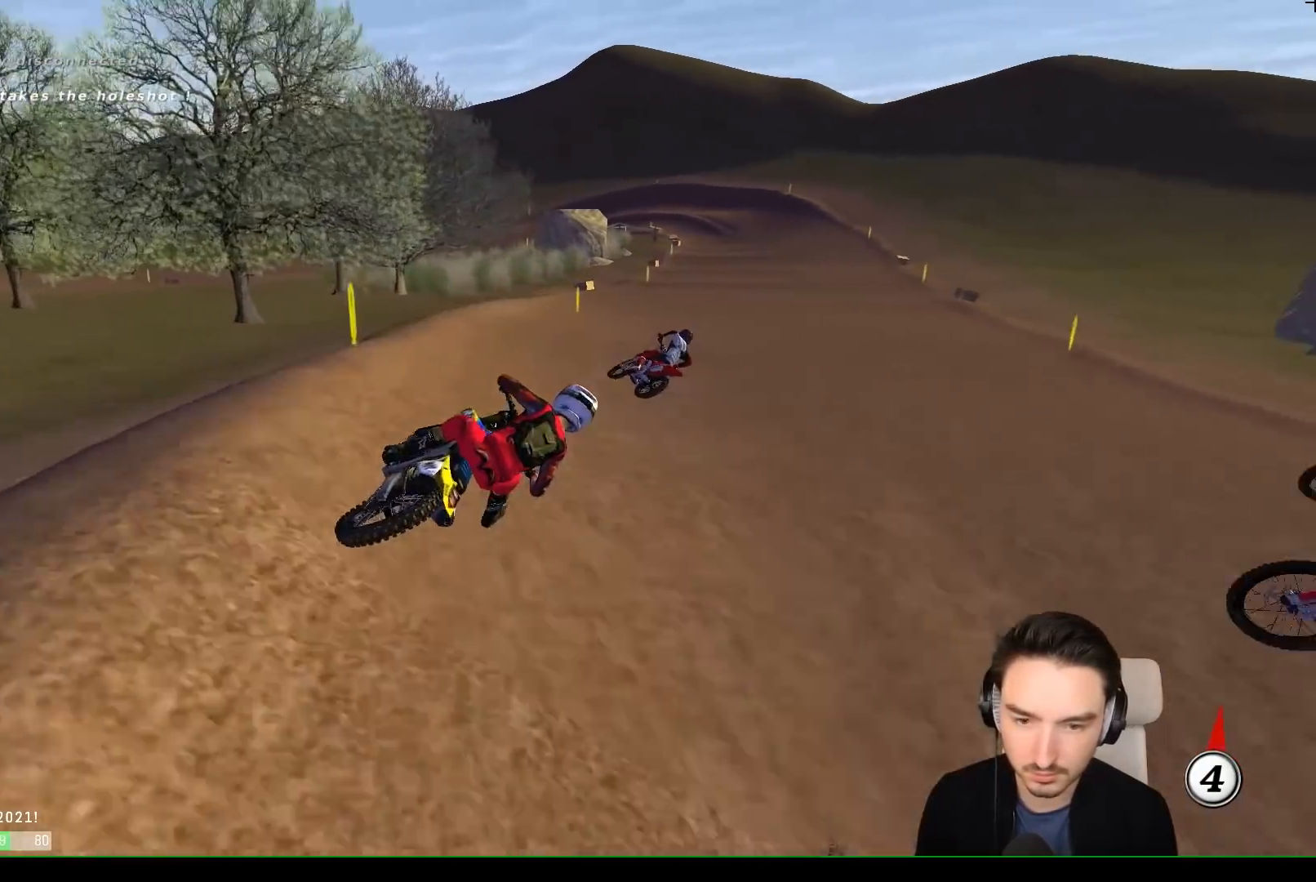
Gameplay with a controller (Xbox layout); each line is a JSON object with the inputs held at the frame after it. "events" lists button and stick changes between this image and that frame as [ms after this image, input, new state], when the widget could be followed in between. Not read: L3 R3 right_stick.
{"buttons": ["R2"], "left_stick": "left", "events": [[17, "left_stick", "left"], [150, "left_stick", "center"], [317, "left_stick", "left"]]}
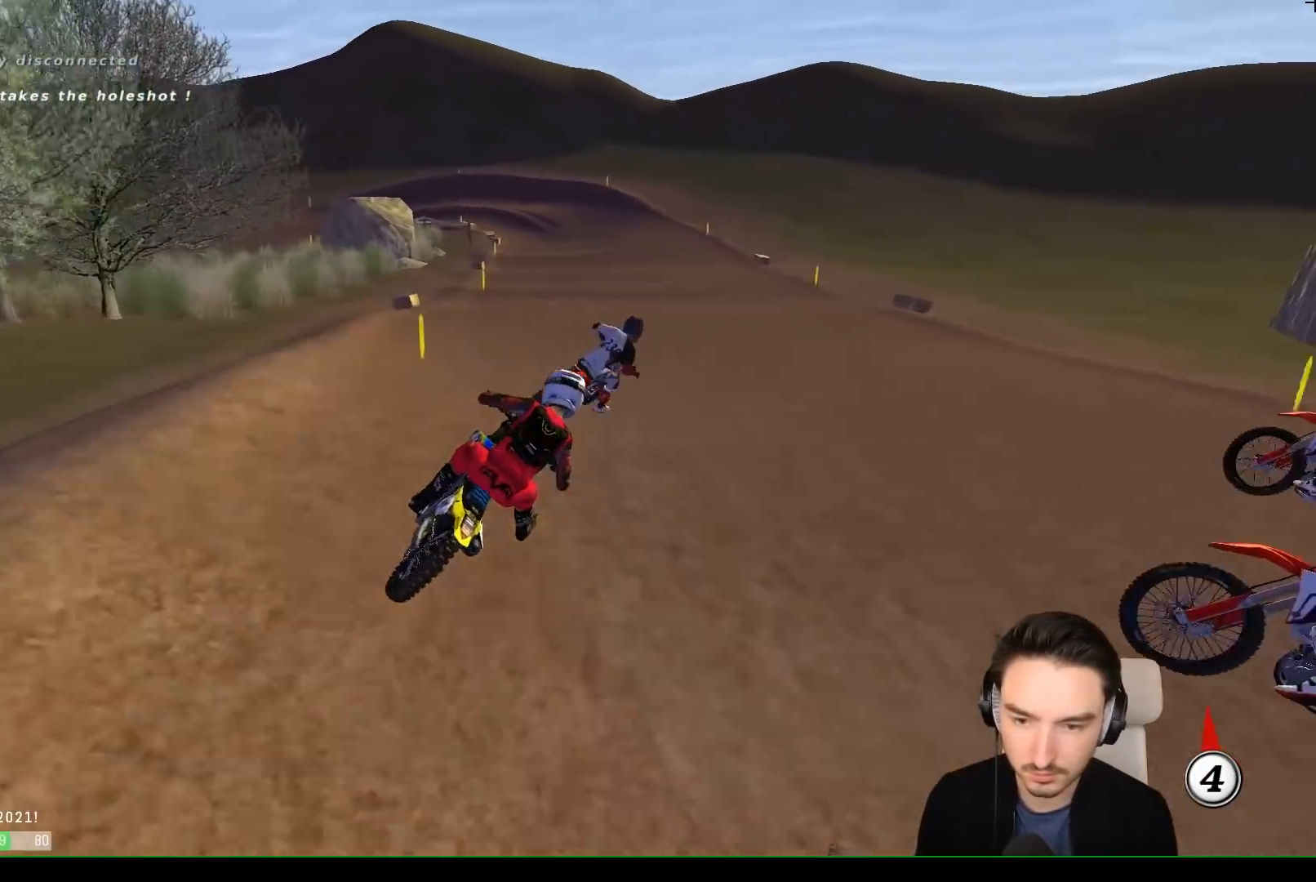
{"buttons": ["R2"], "left_stick": "center", "events": [[283, "R2", "up"], [333, "R2", "down"], [383, "left_stick", "center"]]}
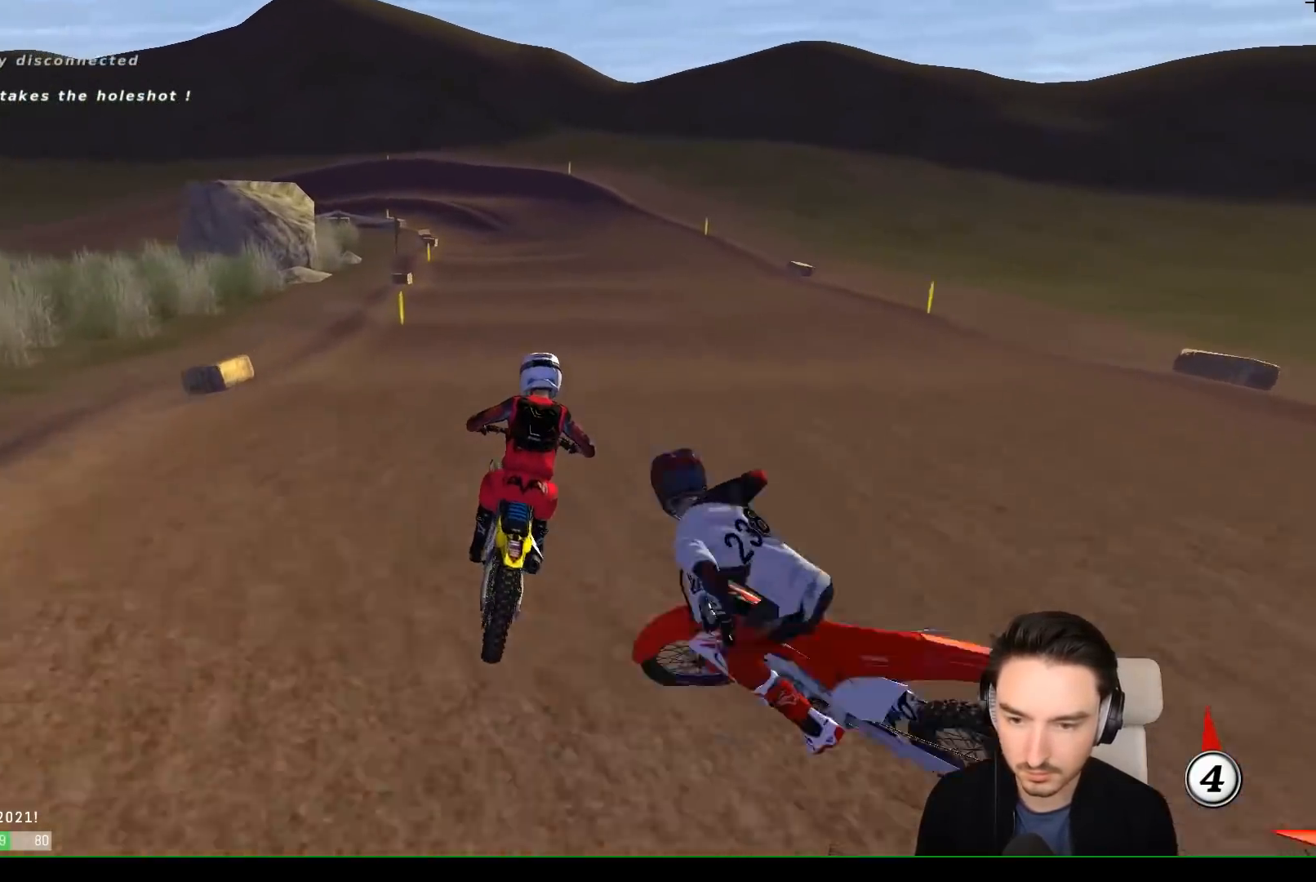
{"buttons": [], "left_stick": "down-left", "events": [[17, "left_stick", "left"], [233, "R2", "up"], [317, "left_stick", "down-left"], [383, "X", "down"], [483, "X", "up"]]}
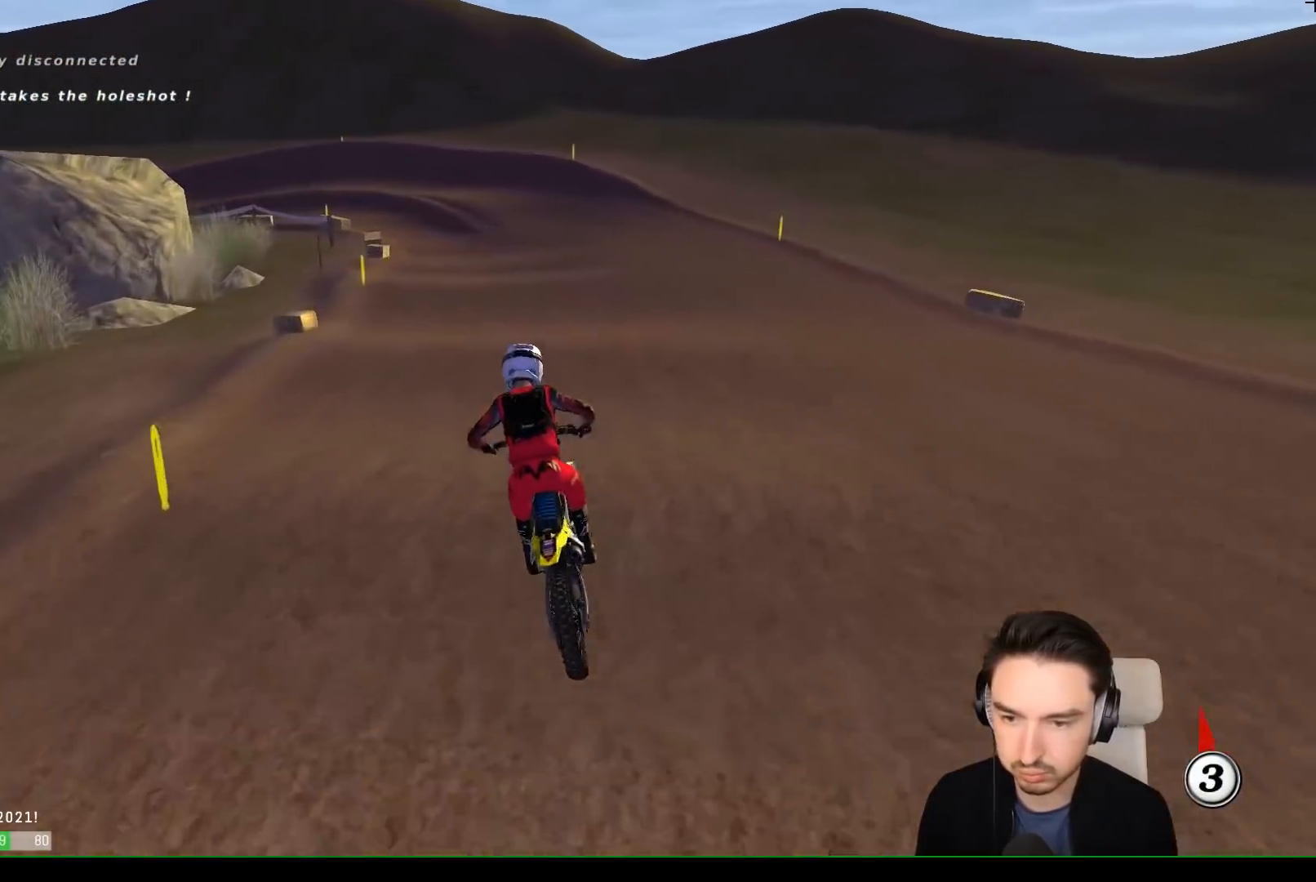
{"buttons": [], "left_stick": "center", "events": [[83, "X", "down"], [117, "X", "up"], [217, "left_stick", "center"]]}
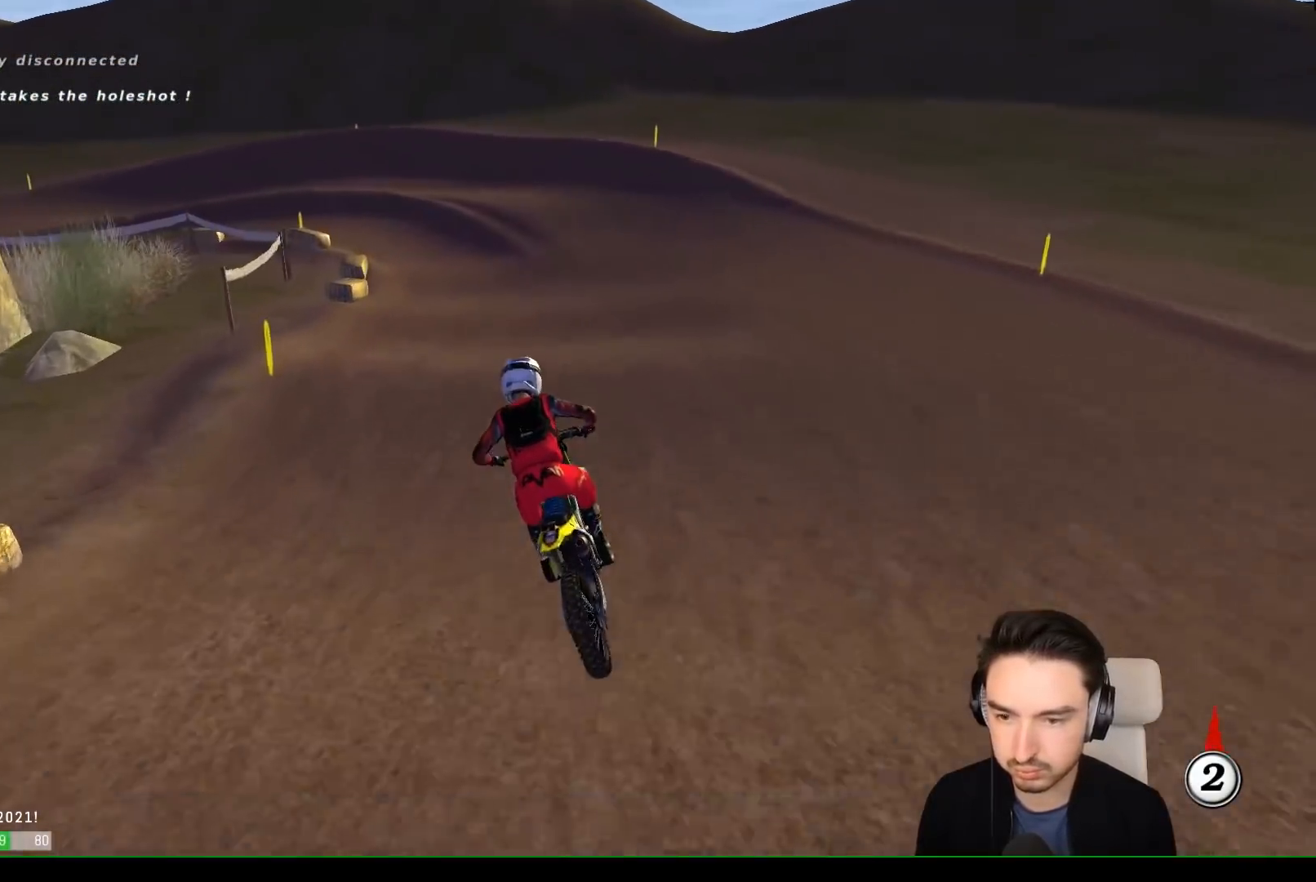
{"buttons": [], "left_stick": "down-left", "events": [[67, "left_stick", "down-left"], [183, "left_stick", "center"], [283, "left_stick", "down-left"], [400, "R2", "down"], [500, "R2", "up"]]}
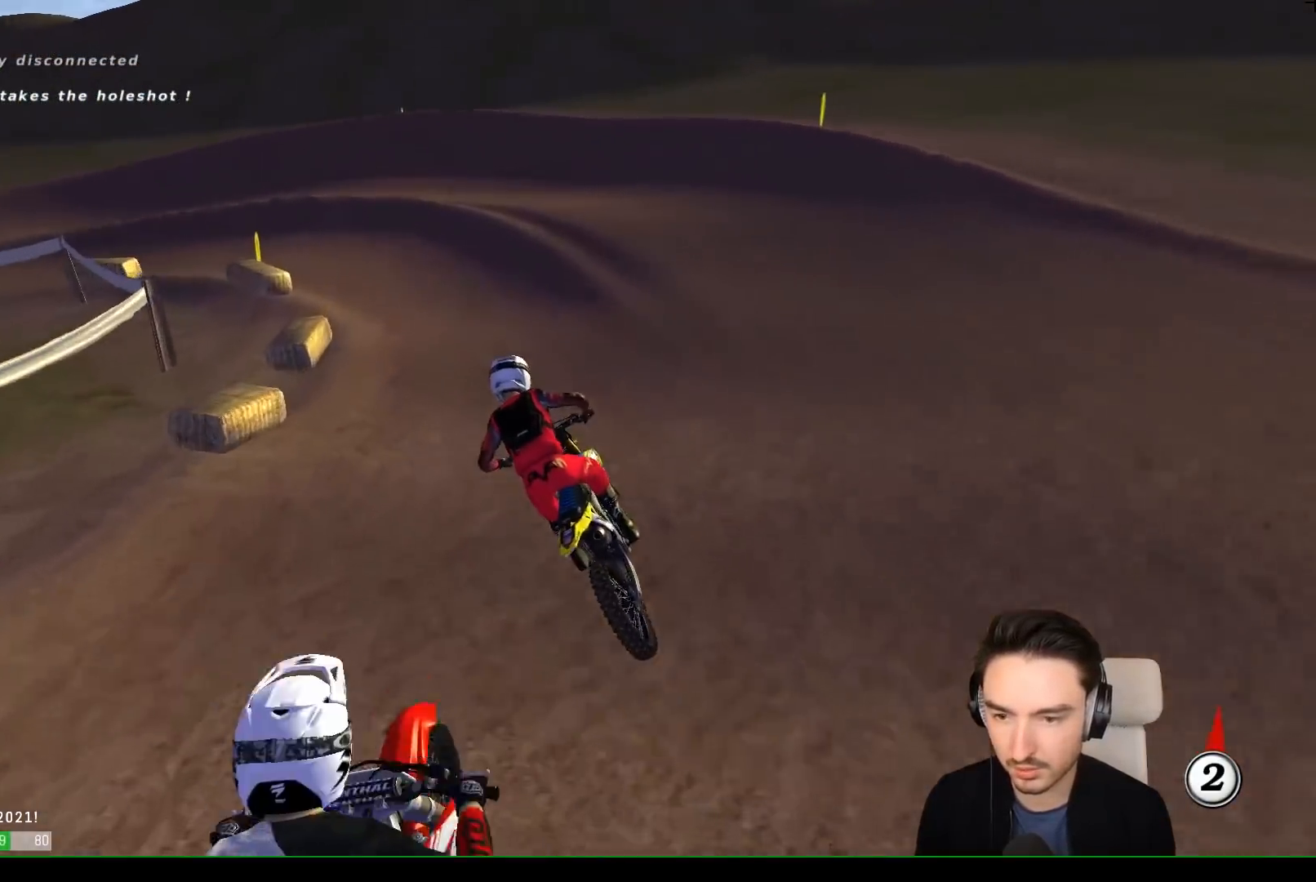
{"buttons": ["X"], "left_stick": "center", "events": [[183, "left_stick", "center"], [433, "X", "down"]]}
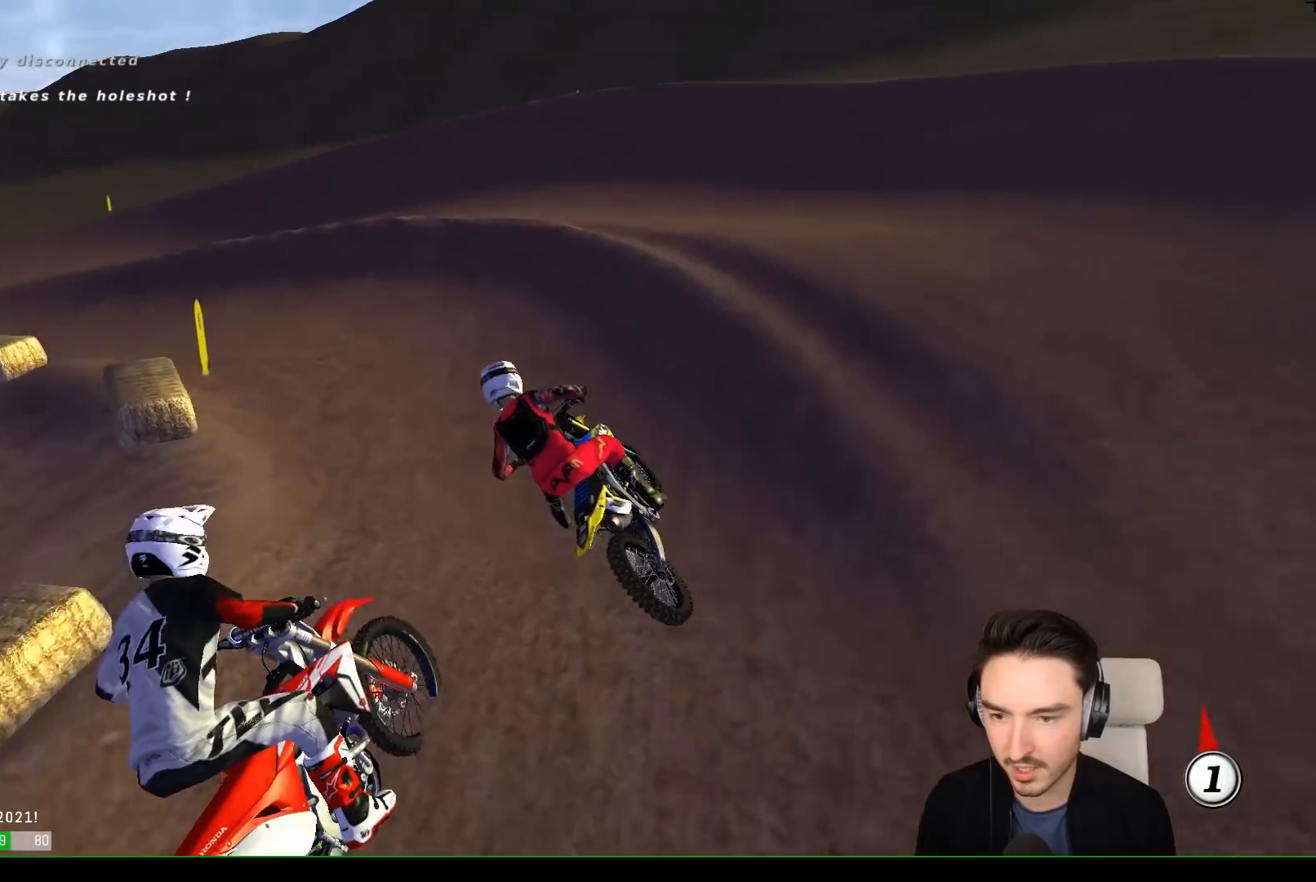
{"buttons": ["R2"], "left_stick": "left", "events": [[33, "X", "up"], [83, "L1", "down"], [83, "left_stick", "left"], [183, "A", "down"], [283, "A", "up"], [467, "L1", "up"], [500, "R2", "down"]]}
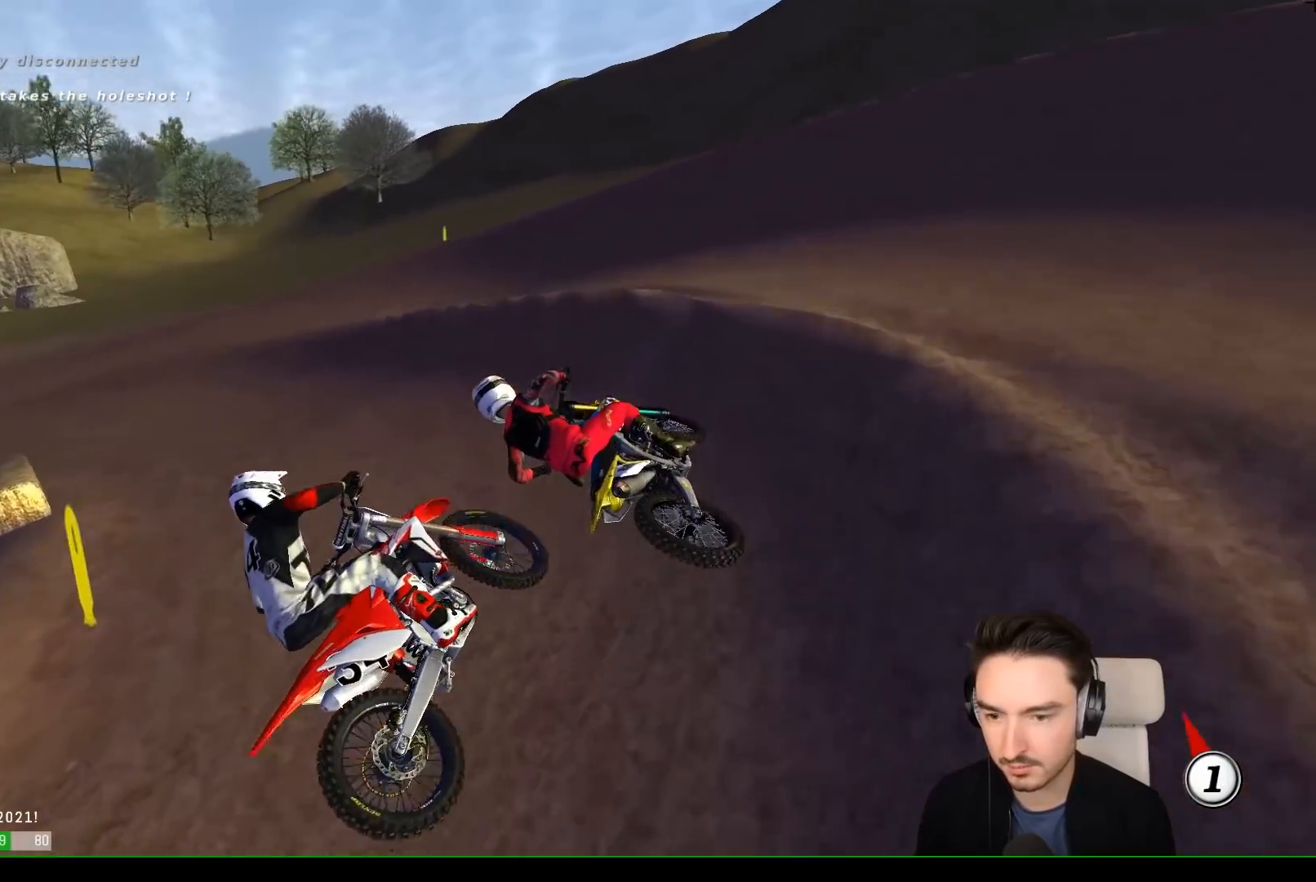
{"buttons": ["R2"], "left_stick": "right", "events": [[67, "L1", "down"], [100, "left_stick", "center"], [300, "left_stick", "right"], [317, "L1", "up"]]}
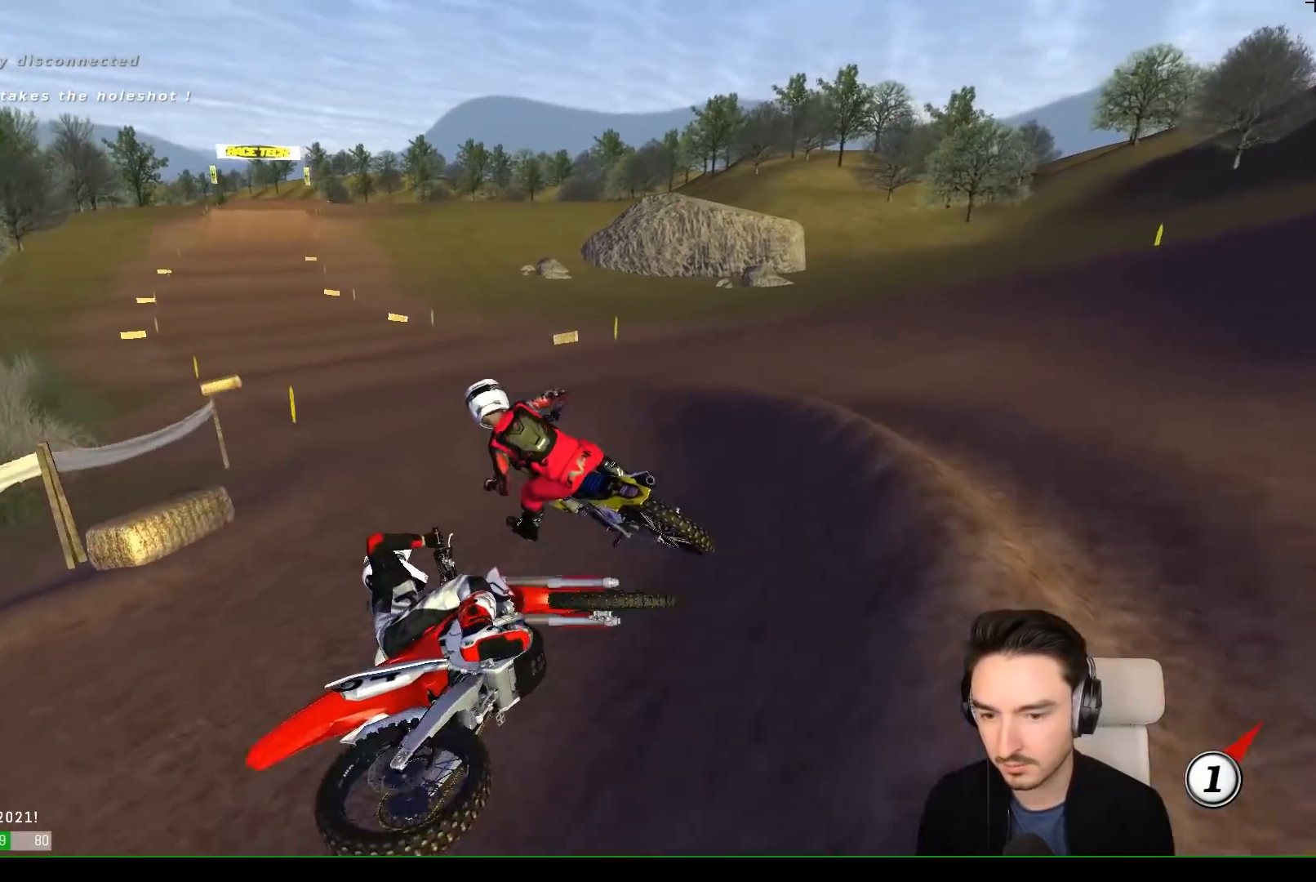
{"buttons": ["L1", "R2"], "left_stick": "right", "events": [[33, "L1", "down"], [50, "left_stick", "center"], [317, "L1", "up"], [383, "L1", "down"], [450, "B", "down"], [467, "left_stick", "right"], [500, "B", "up"]]}
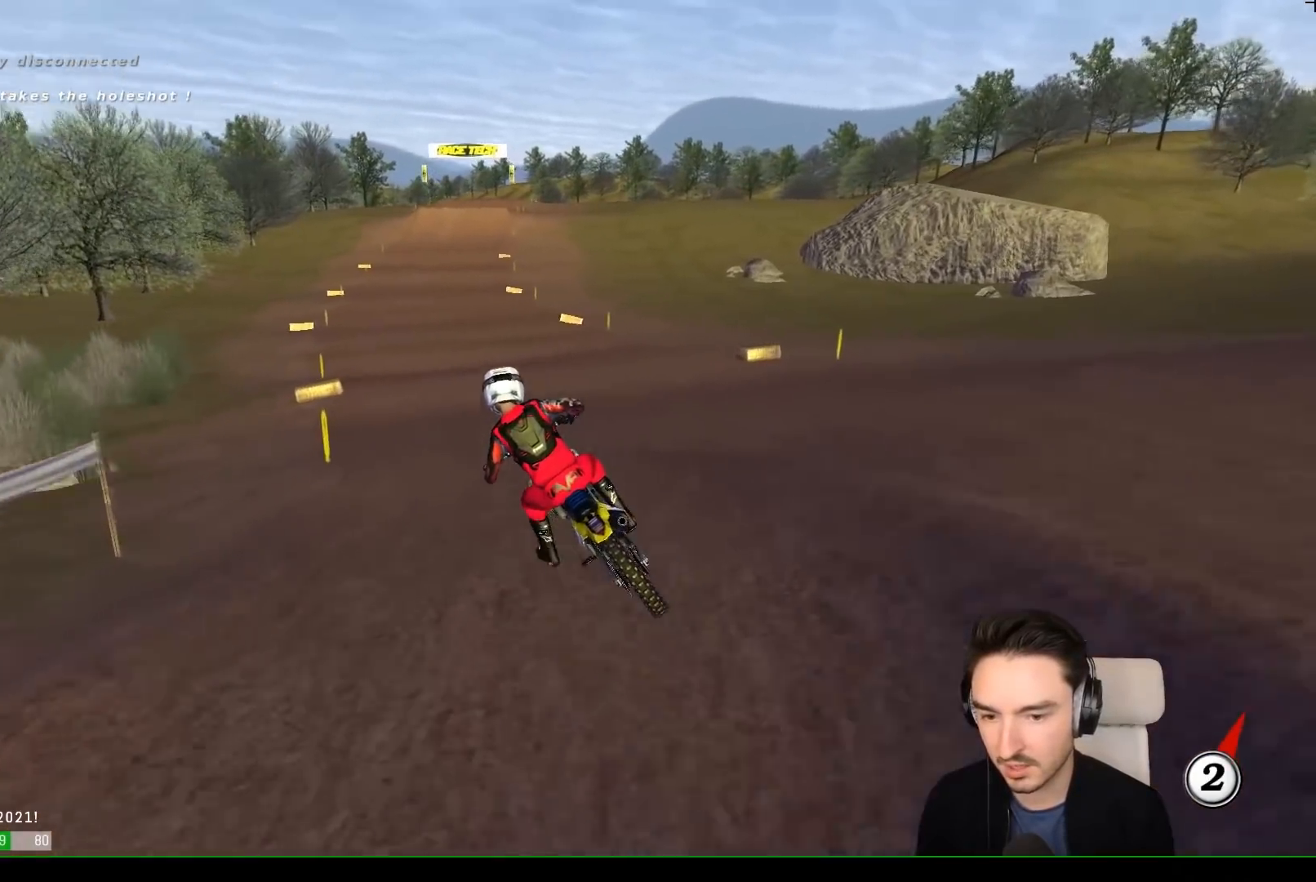
{"buttons": ["L1", "R2"], "left_stick": "down", "events": [[17, "L1", "up"], [150, "L1", "down"], [167, "left_stick", "down-right"], [300, "left_stick", "down"]]}
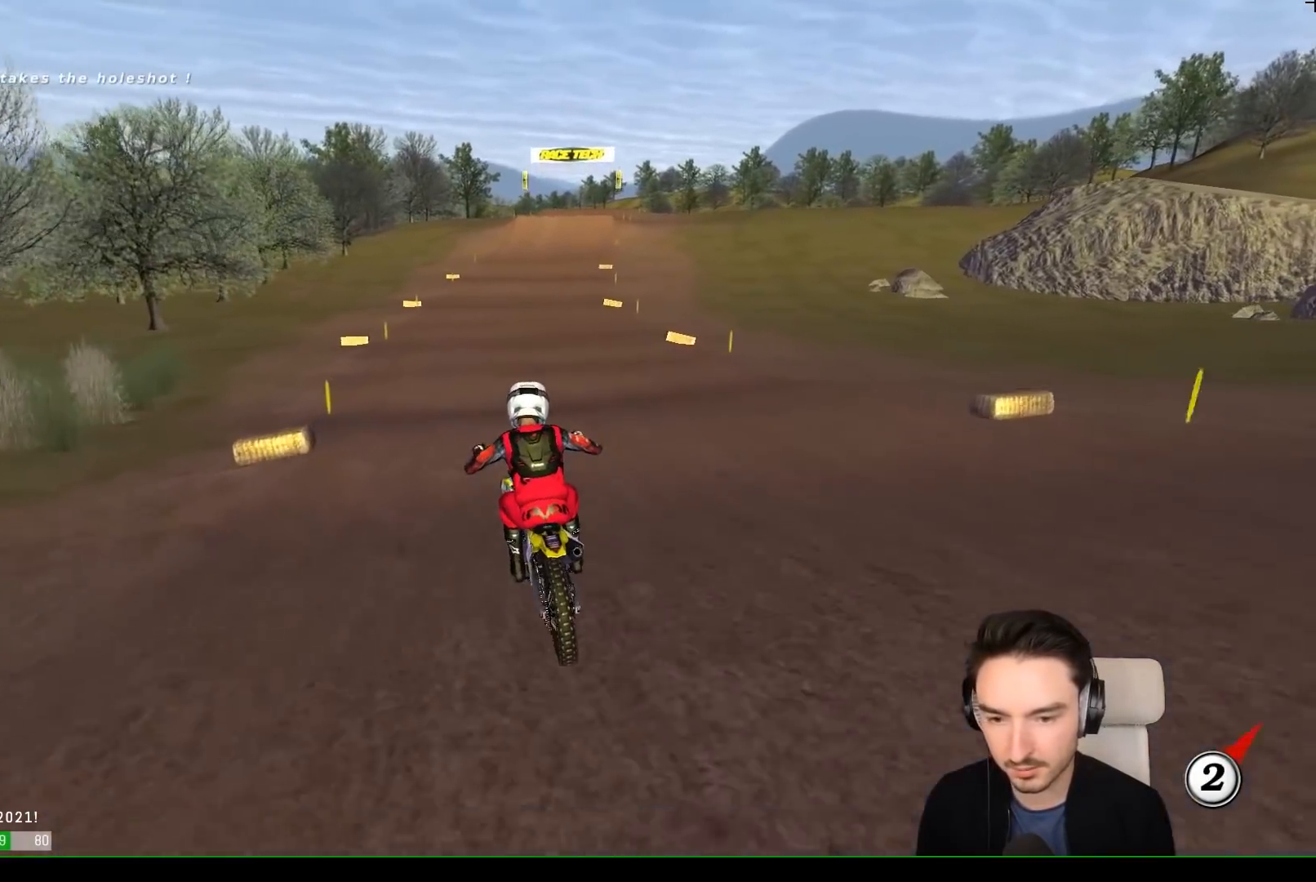
{"buttons": ["L1", "R2"], "left_stick": "down", "events": [[400, "B", "down"], [500, "B", "up"]]}
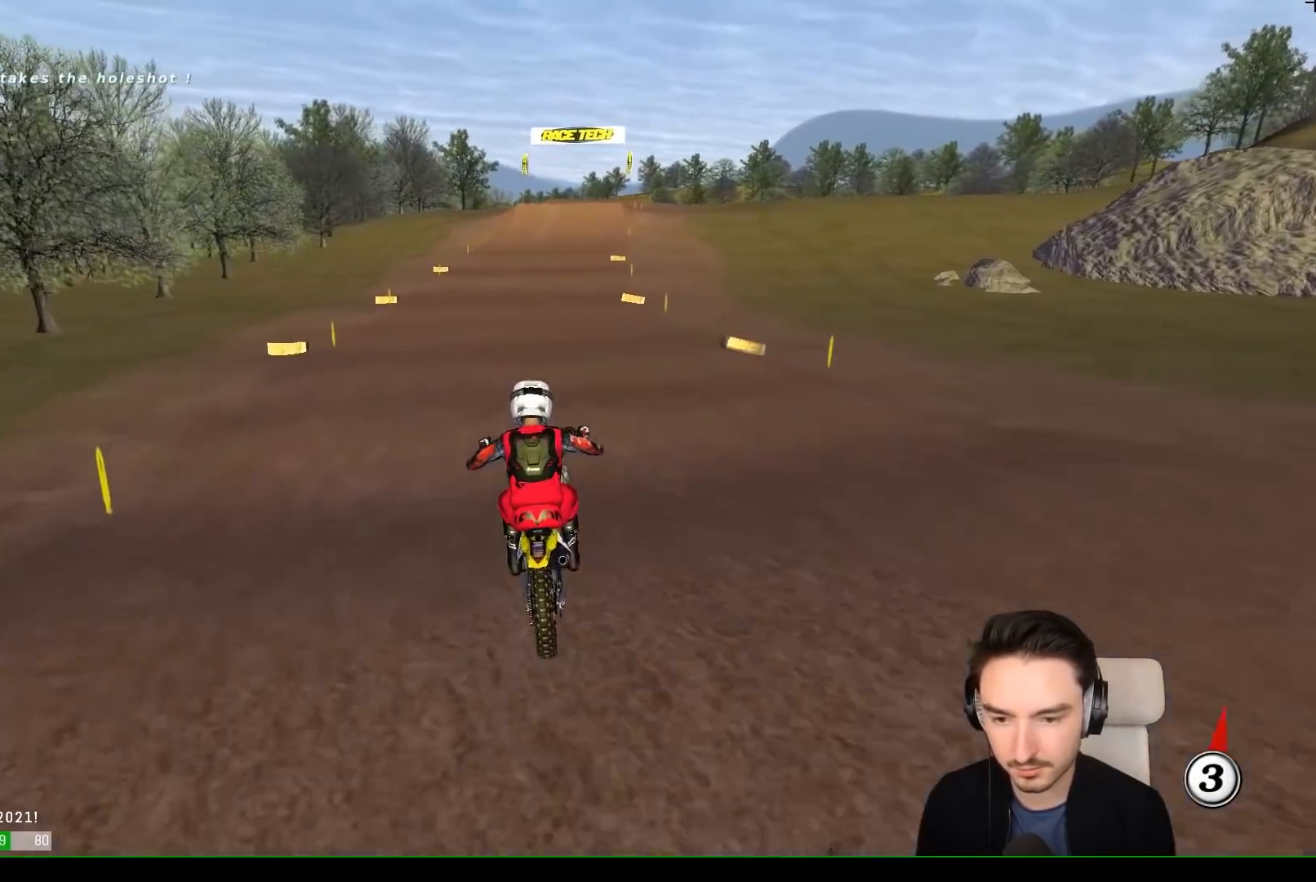
{"buttons": ["L1", "R2"], "left_stick": "down", "events": [[250, "left_stick", "center"], [350, "left_stick", "down"]]}
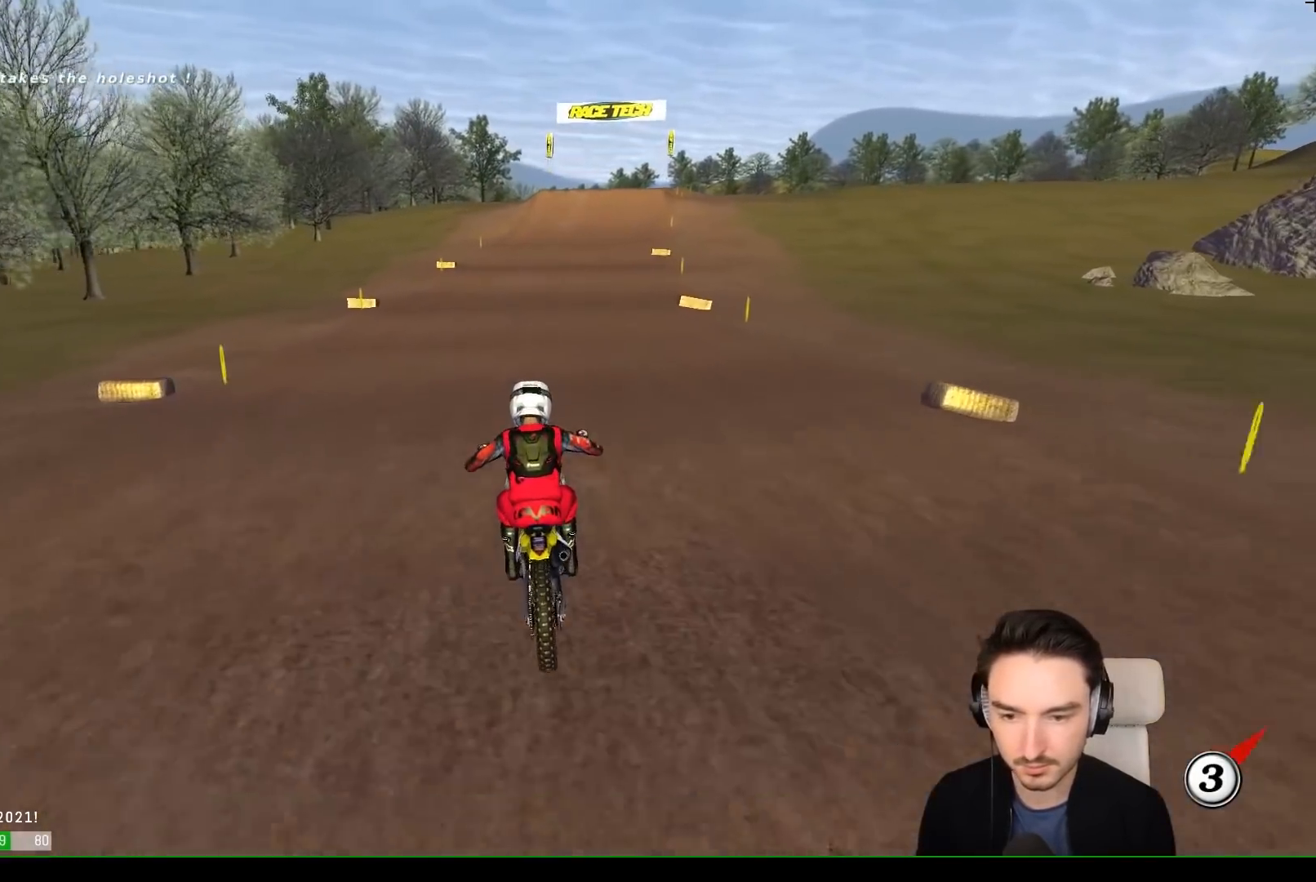
{"buttons": ["L1", "R2"], "left_stick": "down", "events": []}
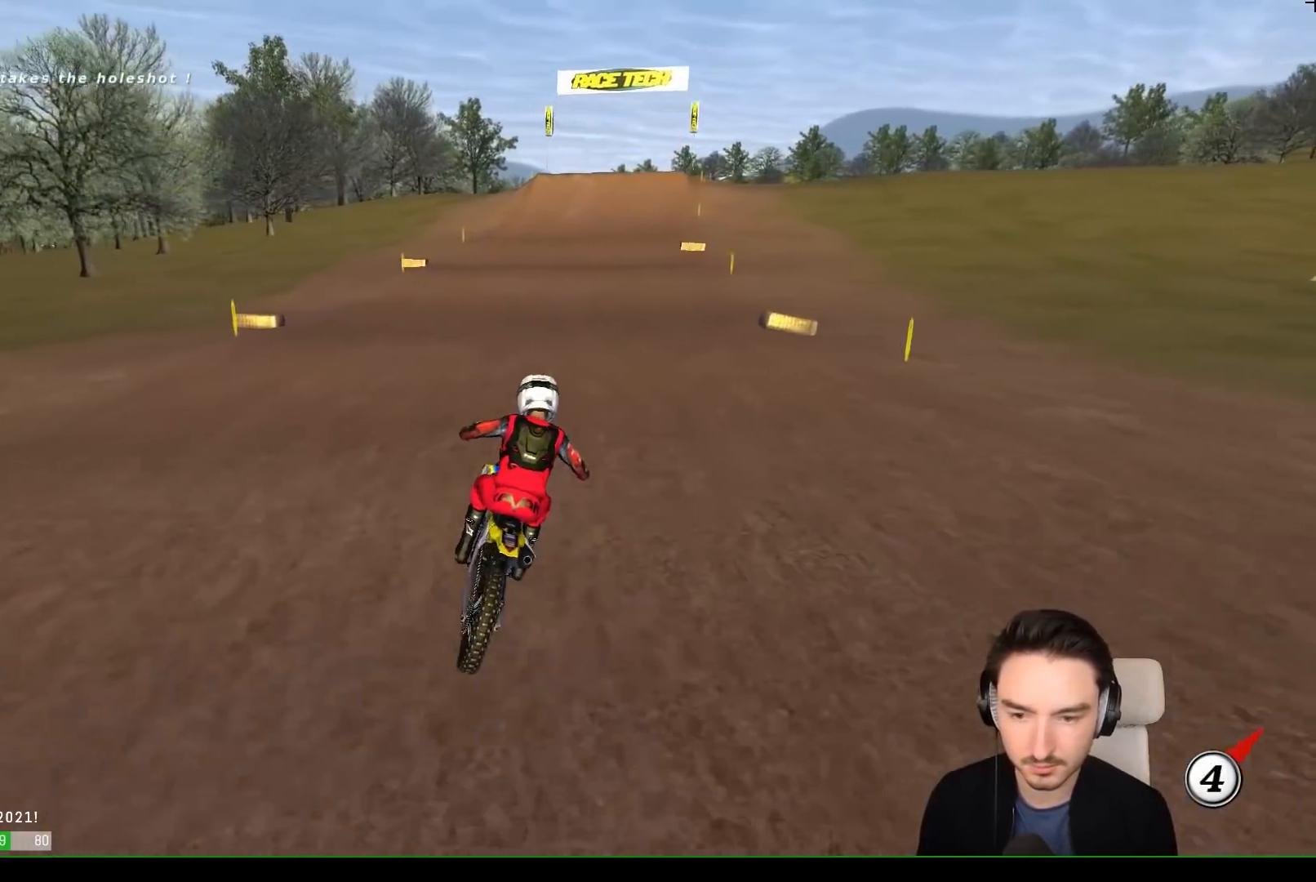
{"buttons": ["L1", "R2"], "left_stick": "down", "events": [[17, "B", "down"], [117, "B", "up"], [117, "left_stick", "center"], [267, "left_stick", "down"]]}
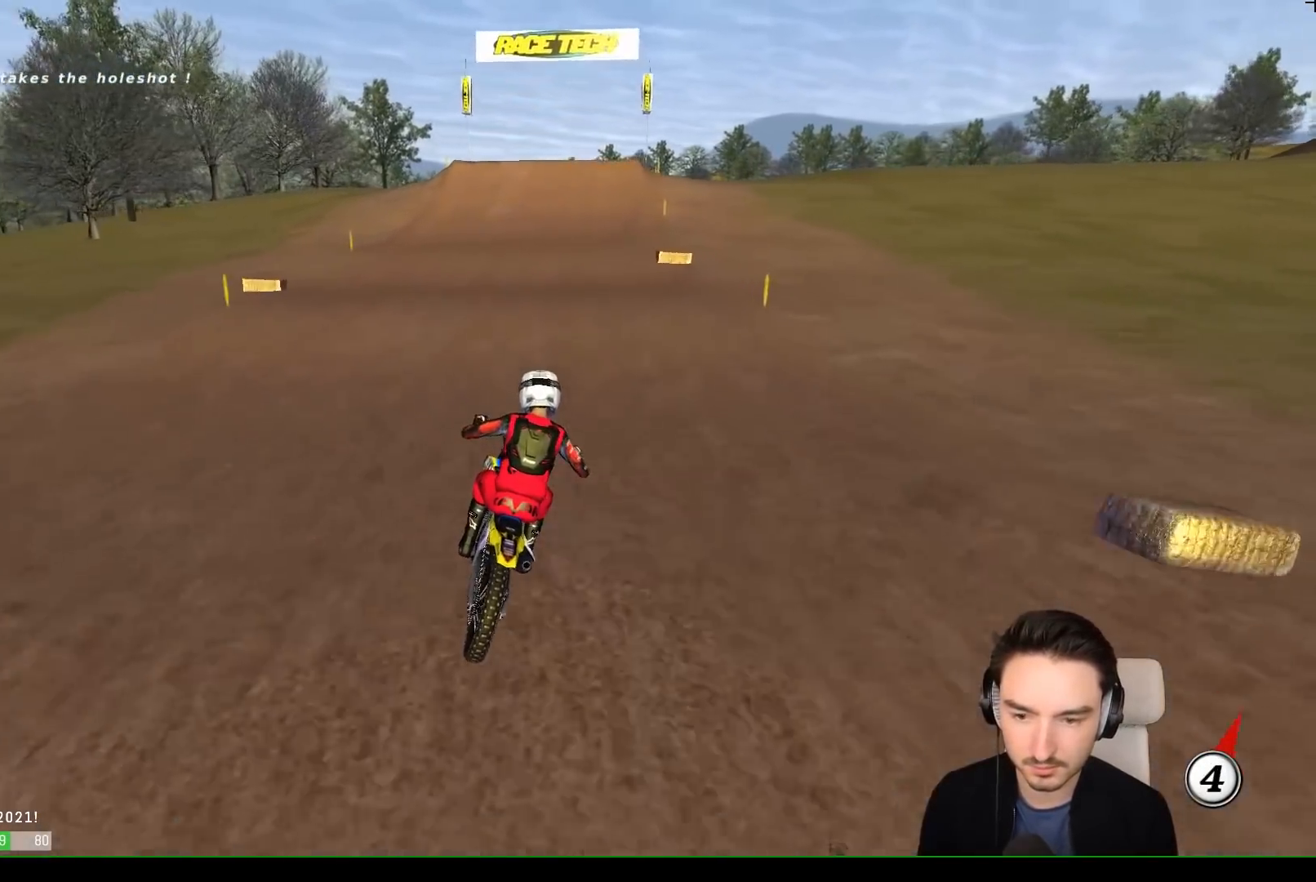
{"buttons": ["L1", "R2"], "left_stick": "down", "events": [[233, "left_stick", "center"], [367, "left_stick", "down"]]}
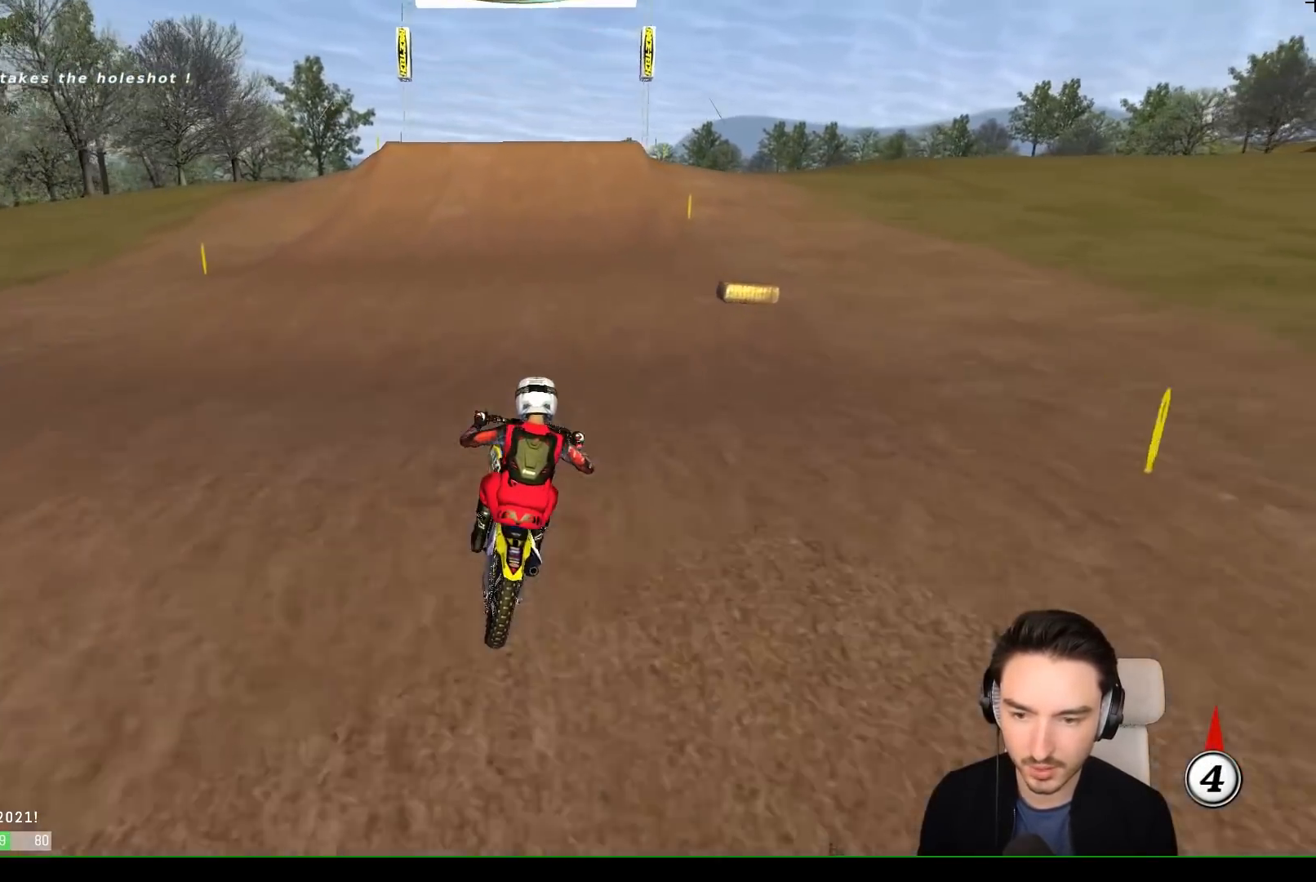
{"buttons": ["L1", "R2"], "left_stick": "down", "events": [[233, "left_stick", "center"], [367, "left_stick", "down"]]}
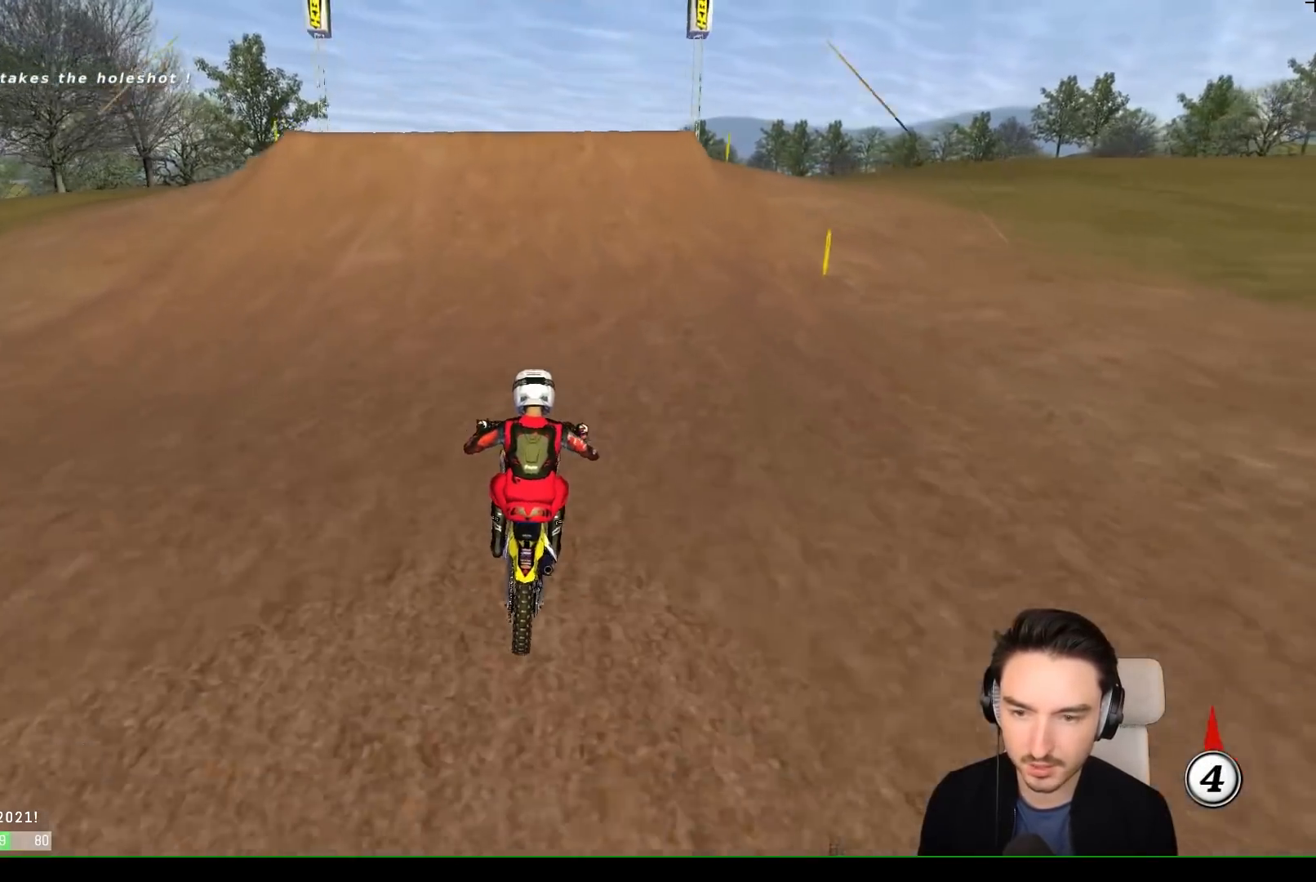
{"buttons": ["L1", "R2"], "left_stick": "down-right", "events": [[217, "left_stick", "center"], [467, "left_stick", "down-right"]]}
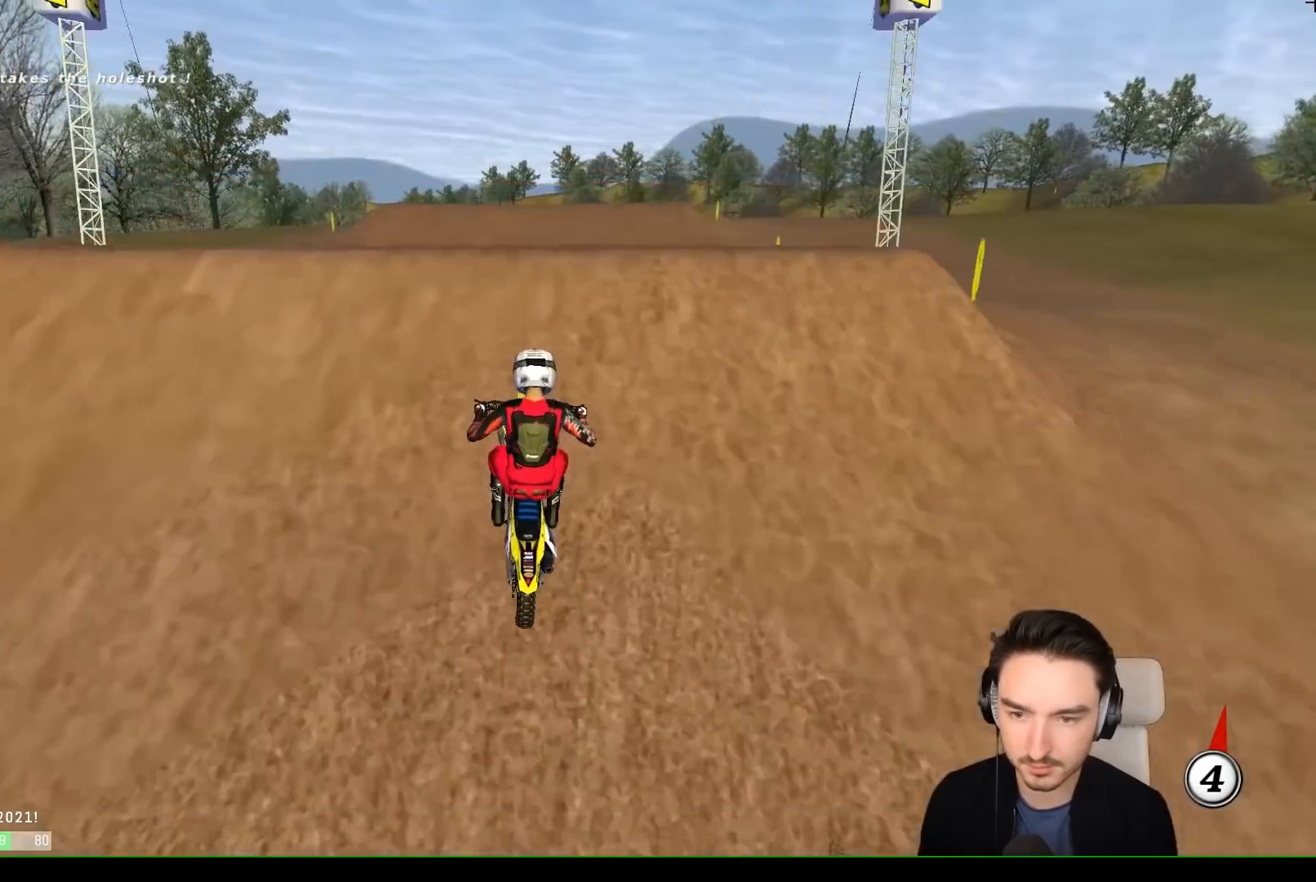
{"buttons": [], "left_stick": "center", "events": [[83, "left_stick", "down"], [183, "L1", "up"], [217, "left_stick", "center"], [417, "R2", "up"]]}
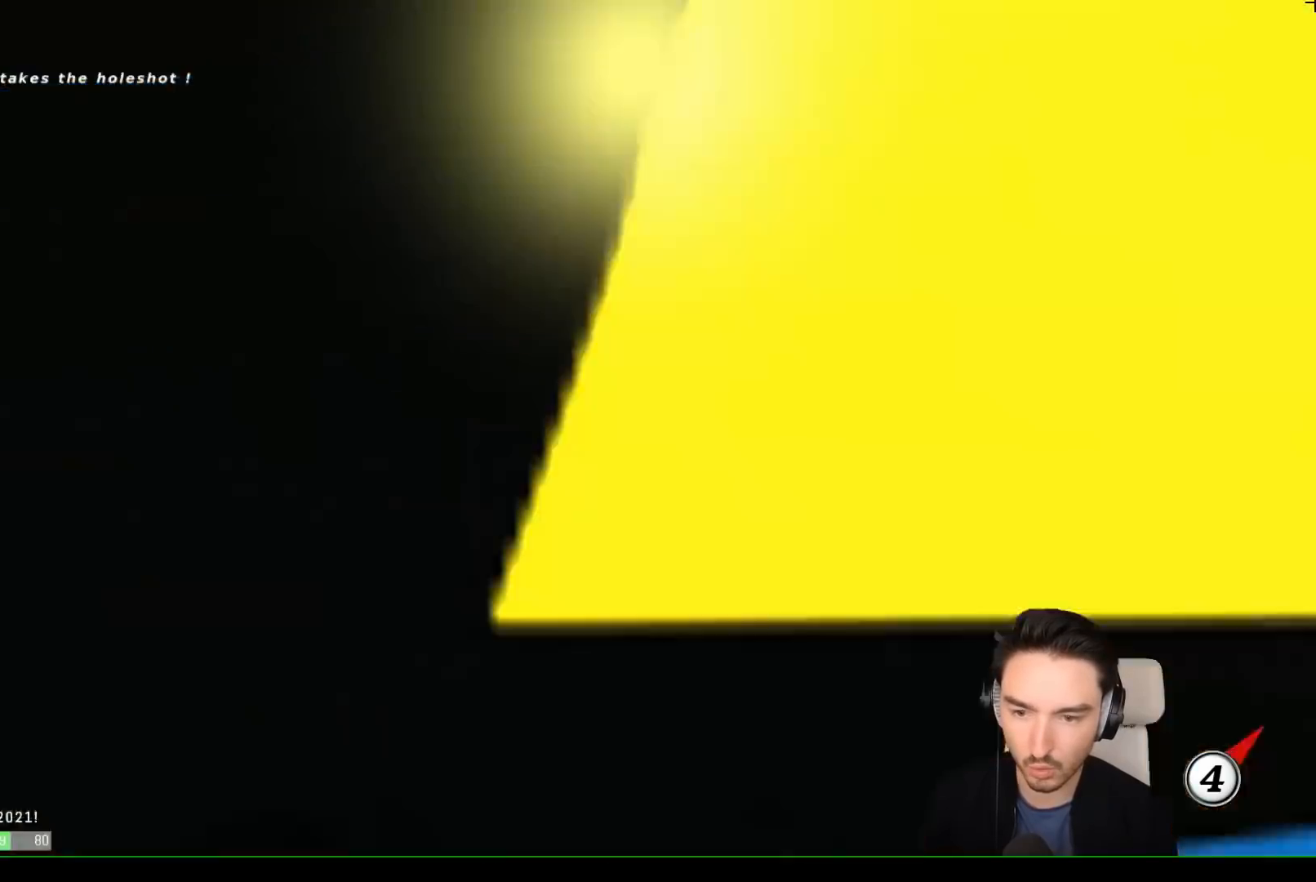
{"buttons": [], "left_stick": "down", "events": [[133, "left_stick", "down"]]}
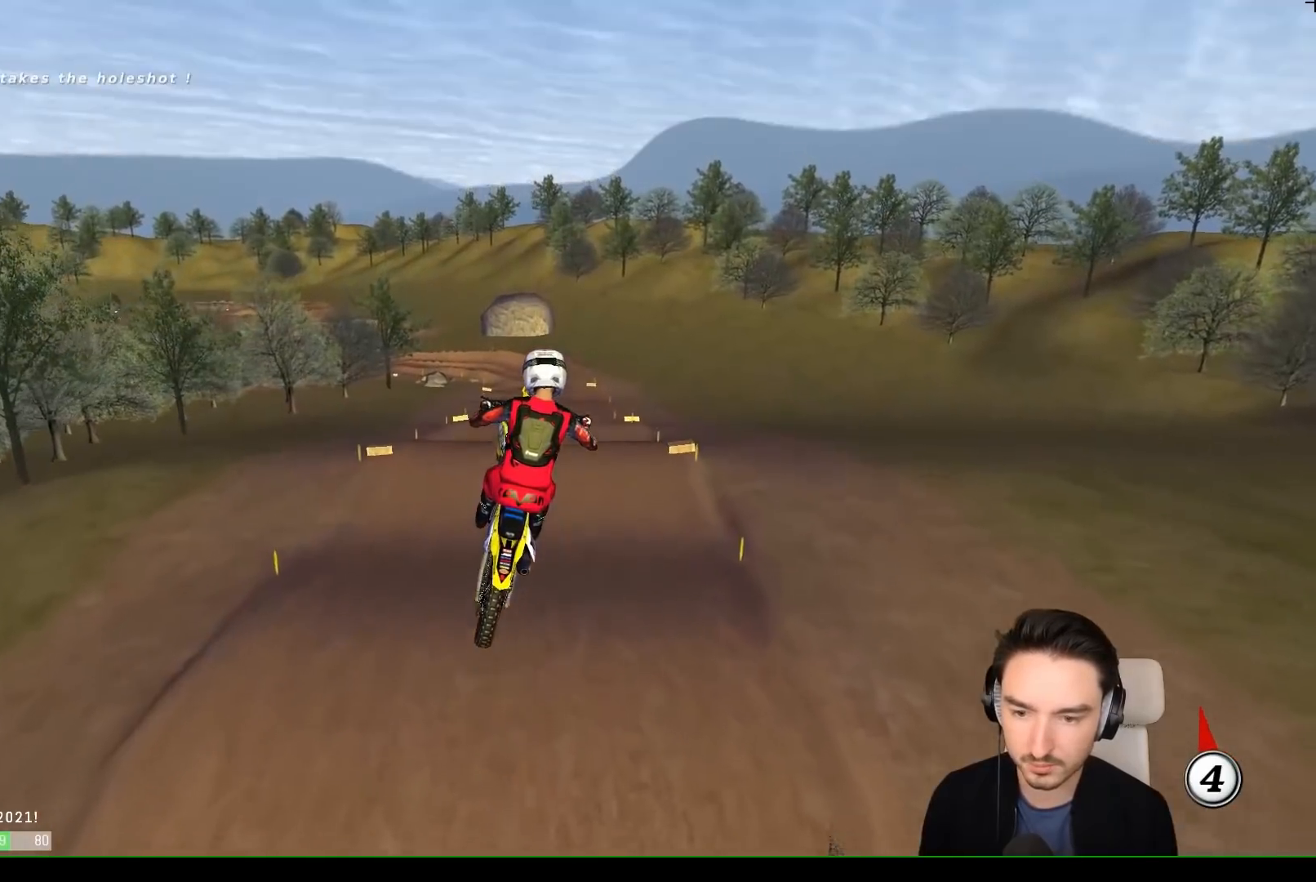
{"buttons": [], "left_stick": "down", "events": []}
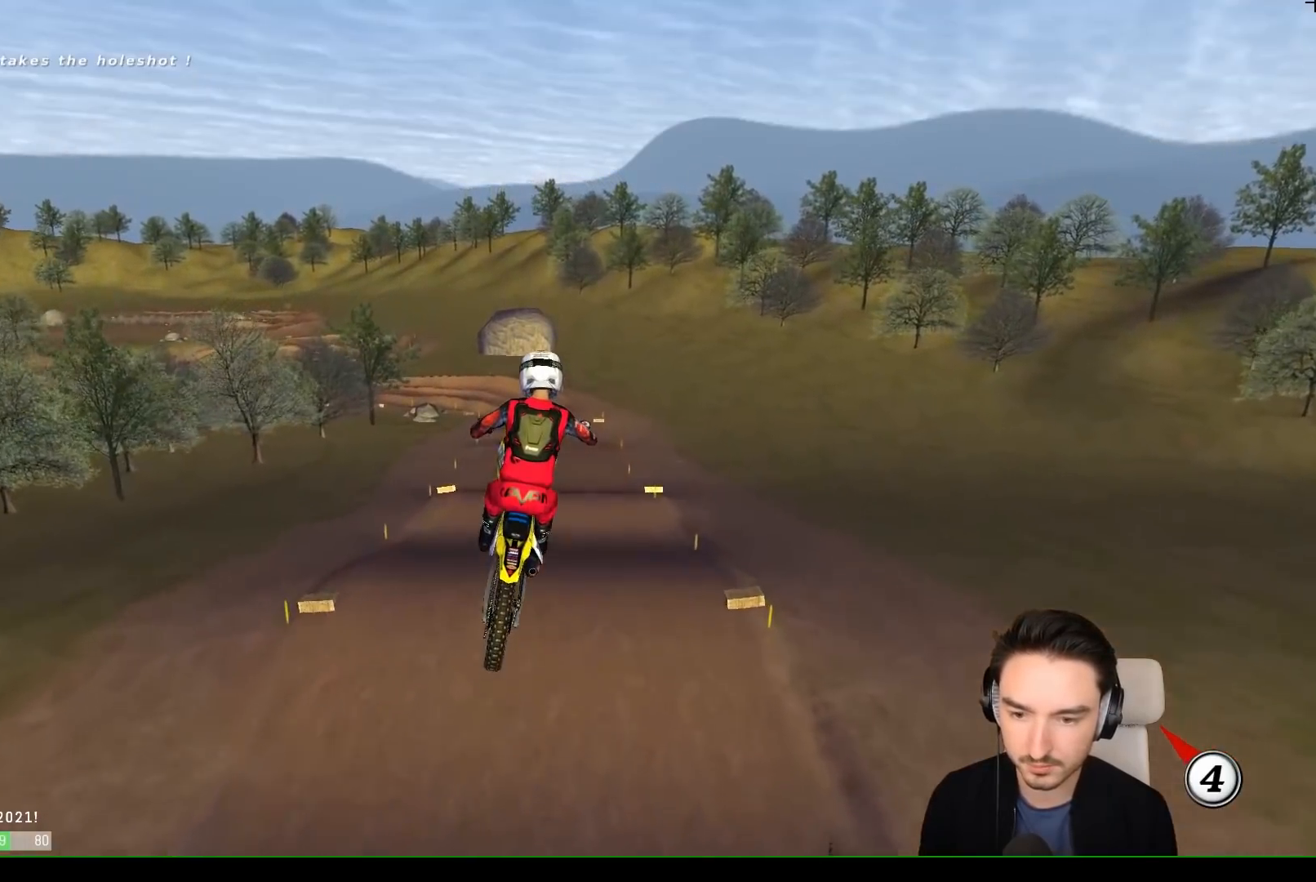
{"buttons": ["R2"], "left_stick": "down", "events": [[450, "R2", "down"]]}
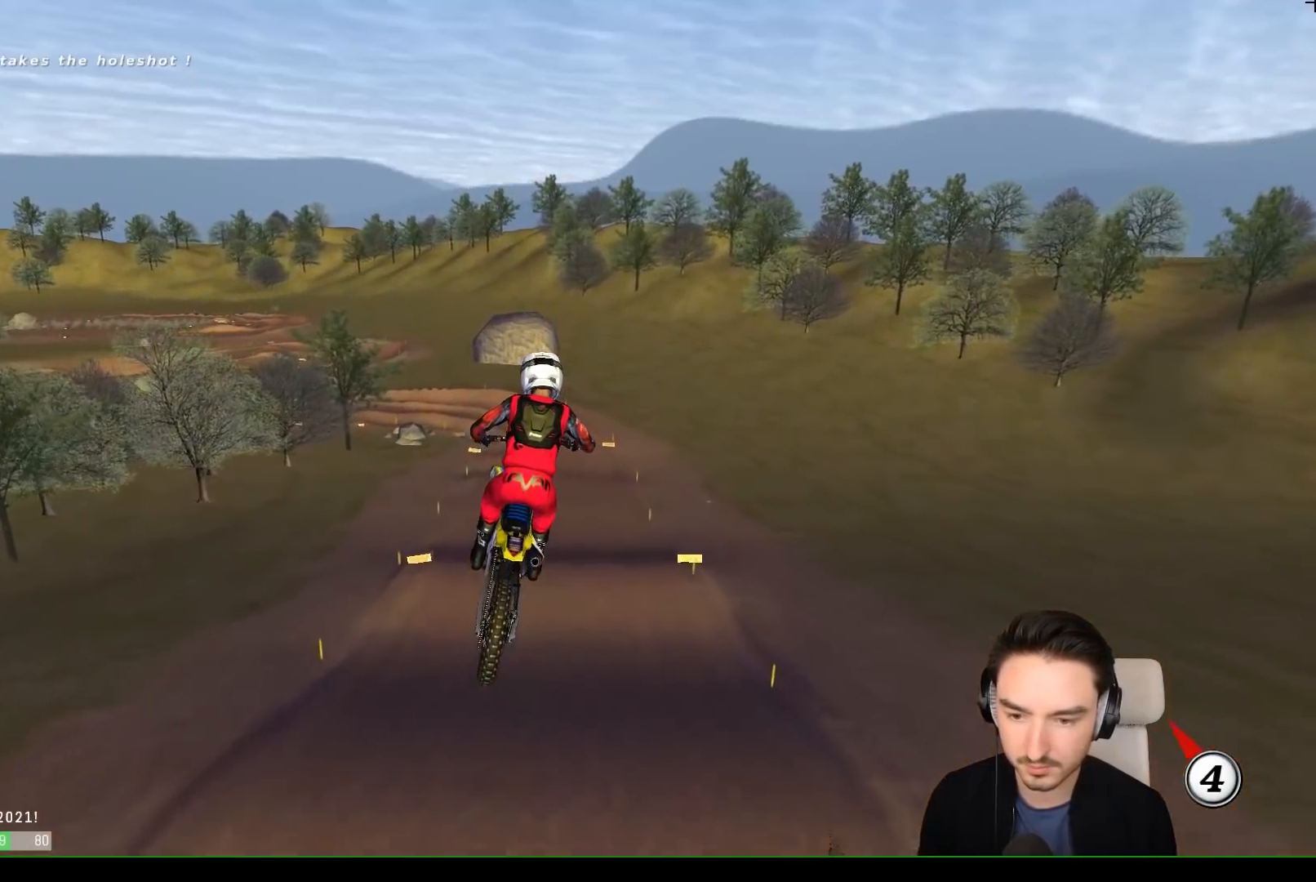
{"buttons": [], "left_stick": "down", "events": [[83, "R2", "up"], [233, "R2", "down"], [450, "R2", "up"]]}
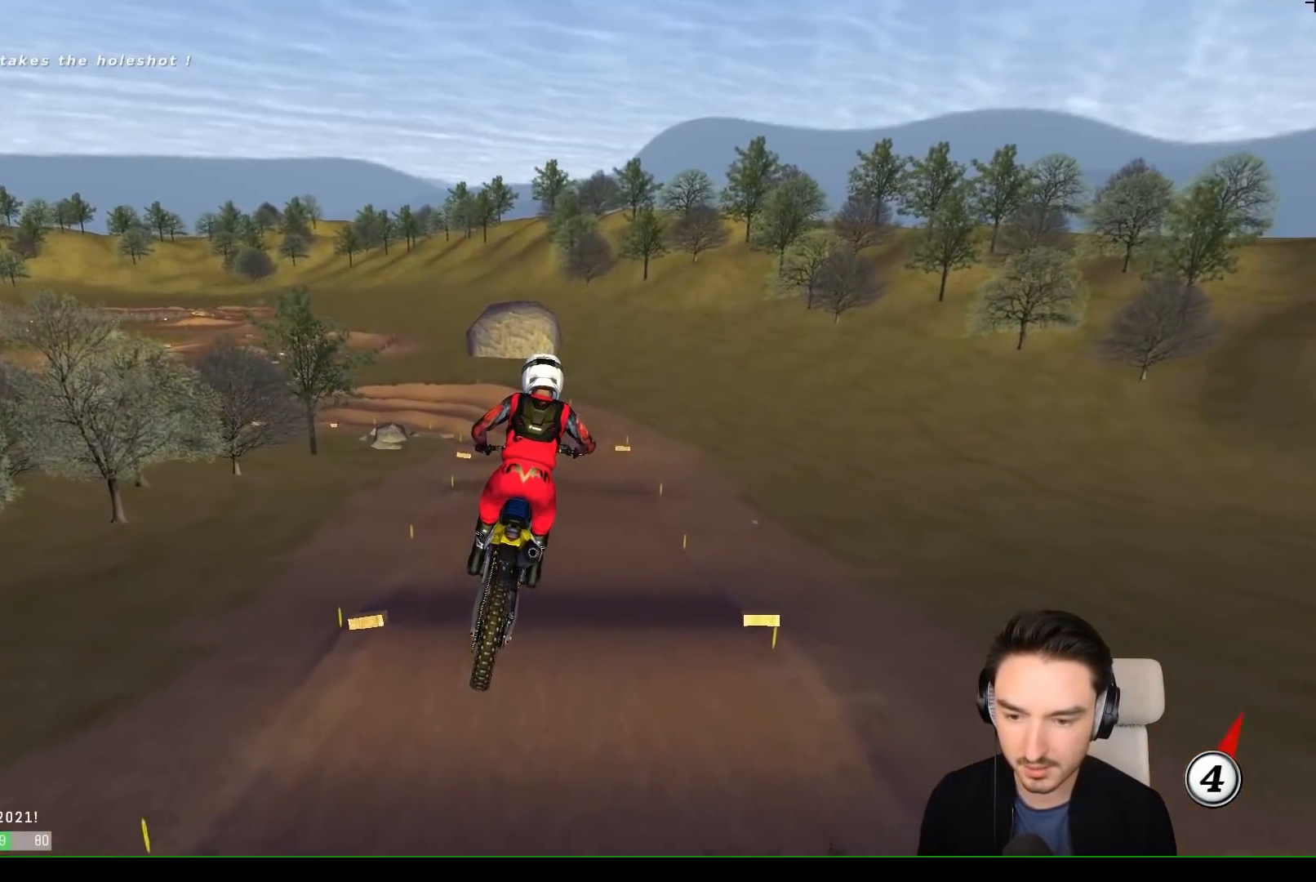
{"buttons": [], "left_stick": "center", "events": [[83, "X", "down"], [100, "left_stick", "center"], [150, "X", "up"]]}